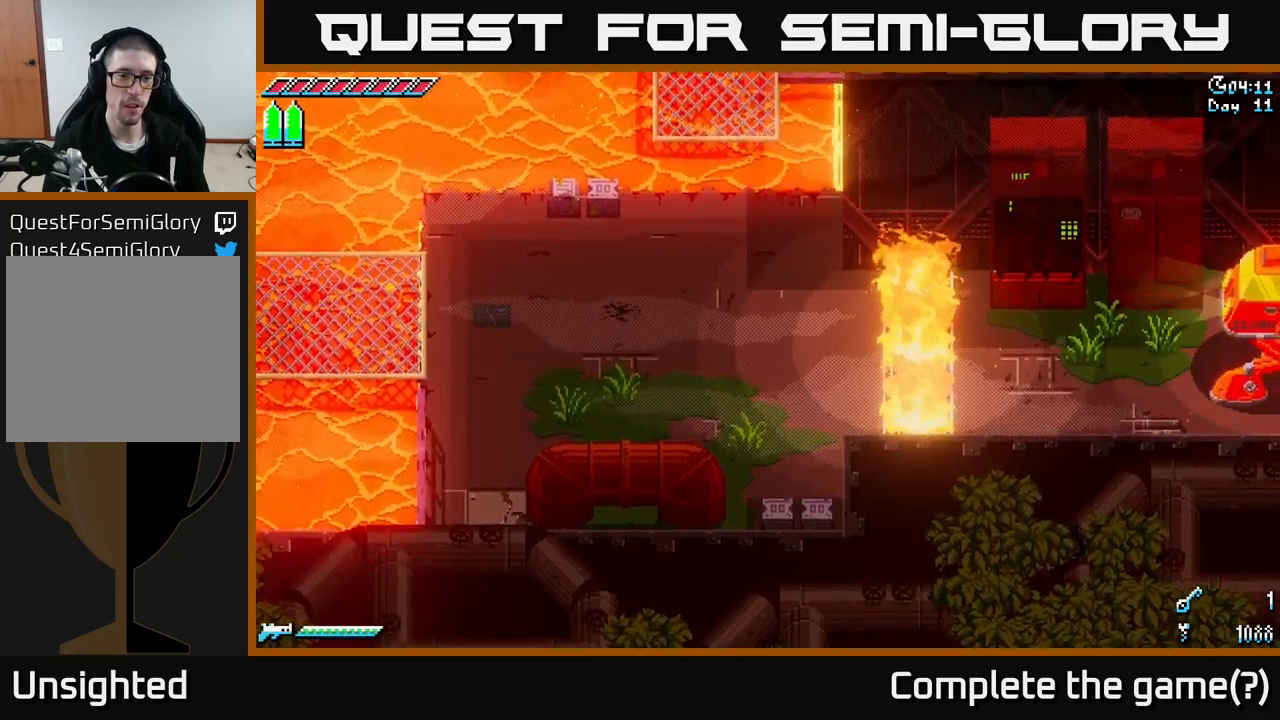
Gameplay with a controller (Xbox layout); each line is a JSON object with the inputs held at the frame after it. "events" lists button and stick changes between this image and that frame as [ms after this image, input, new state], when the widget could be followed in between.
{"buttons": [], "left_stick": "left", "right_stick": "center", "events": [[184, "X", "down"], [367, "X", "up"]]}
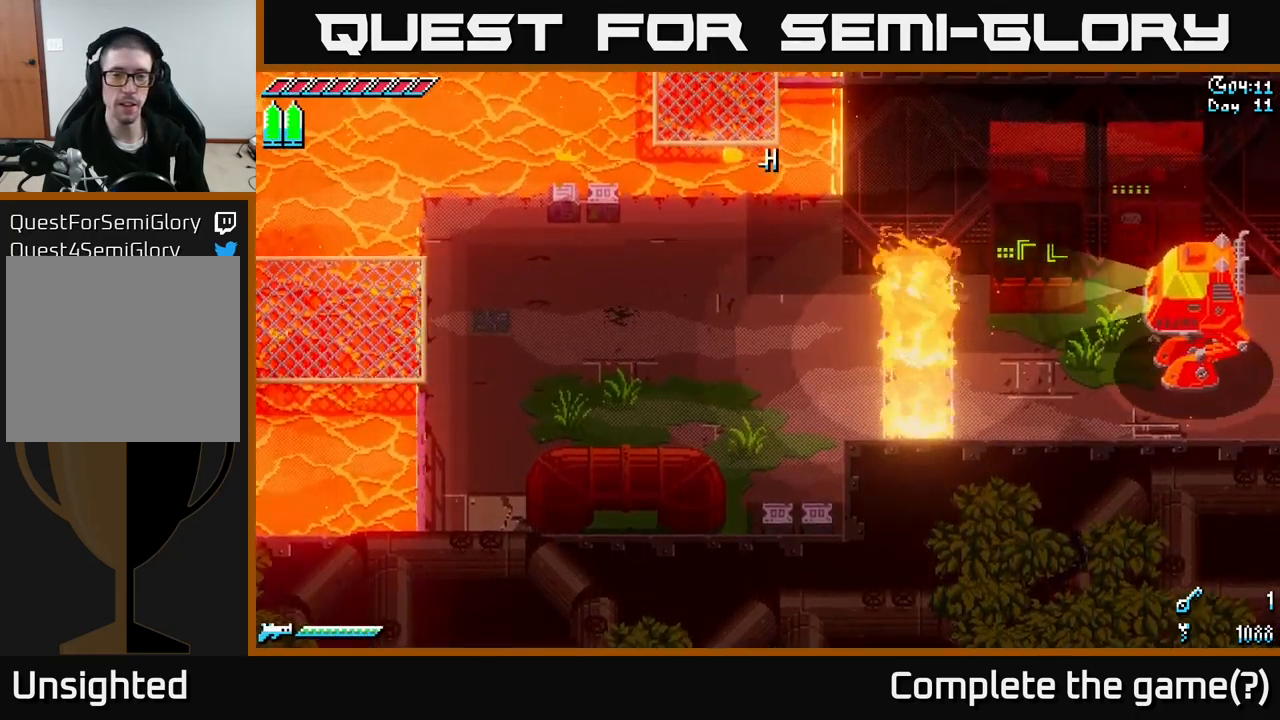
{"buttons": [], "left_stick": "left", "right_stick": "center", "events": [[217, "X", "down"], [417, "X", "up"]]}
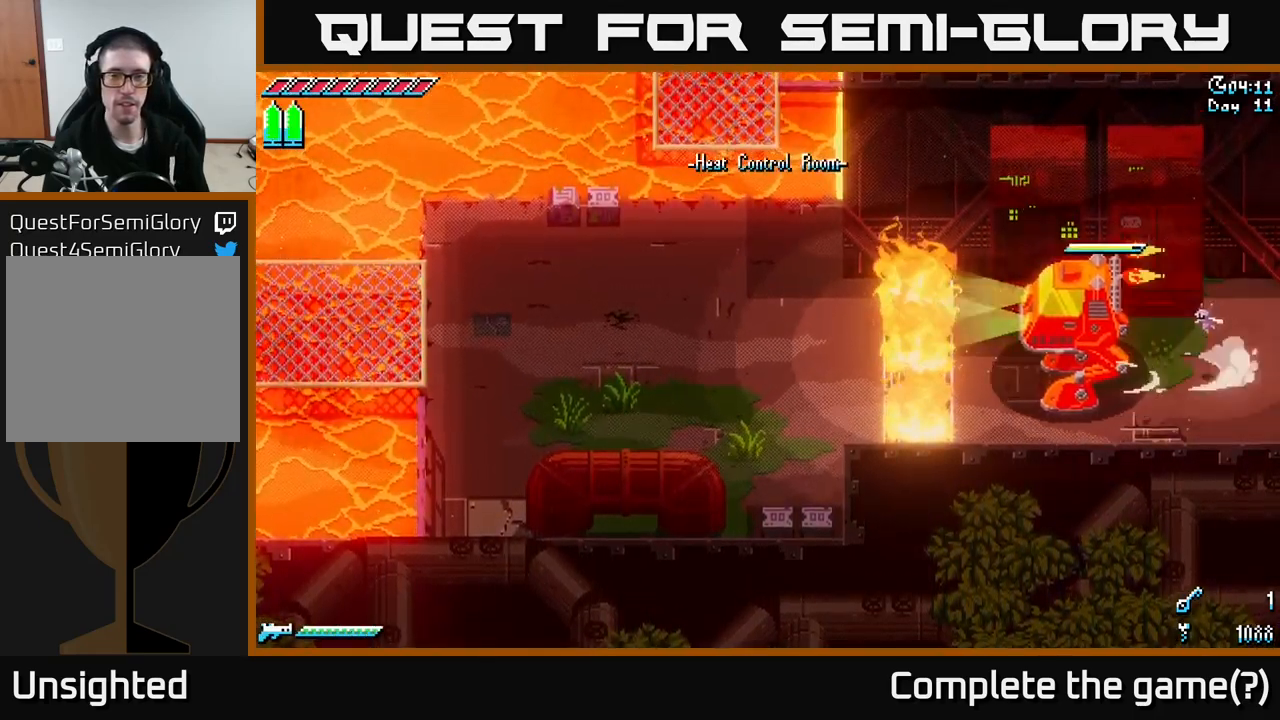
{"buttons": [], "left_stick": "left", "right_stick": "center", "events": []}
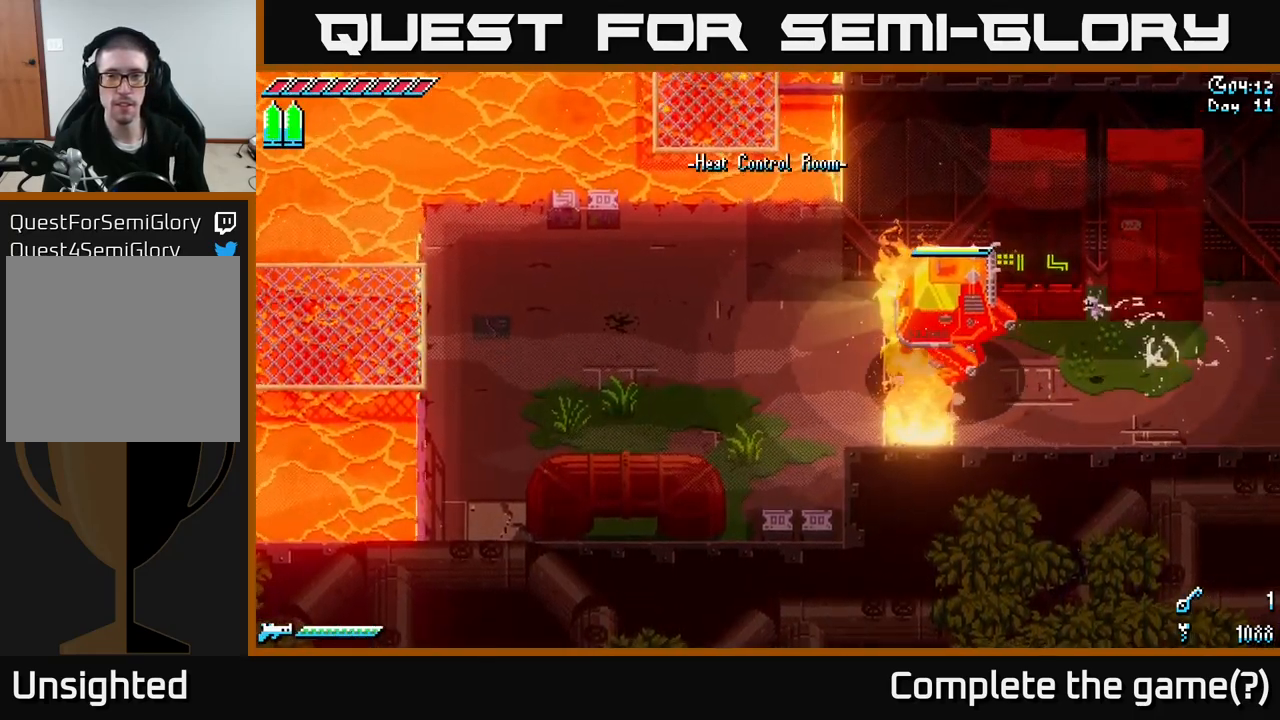
{"buttons": [], "left_stick": "left", "right_stick": "center", "events": []}
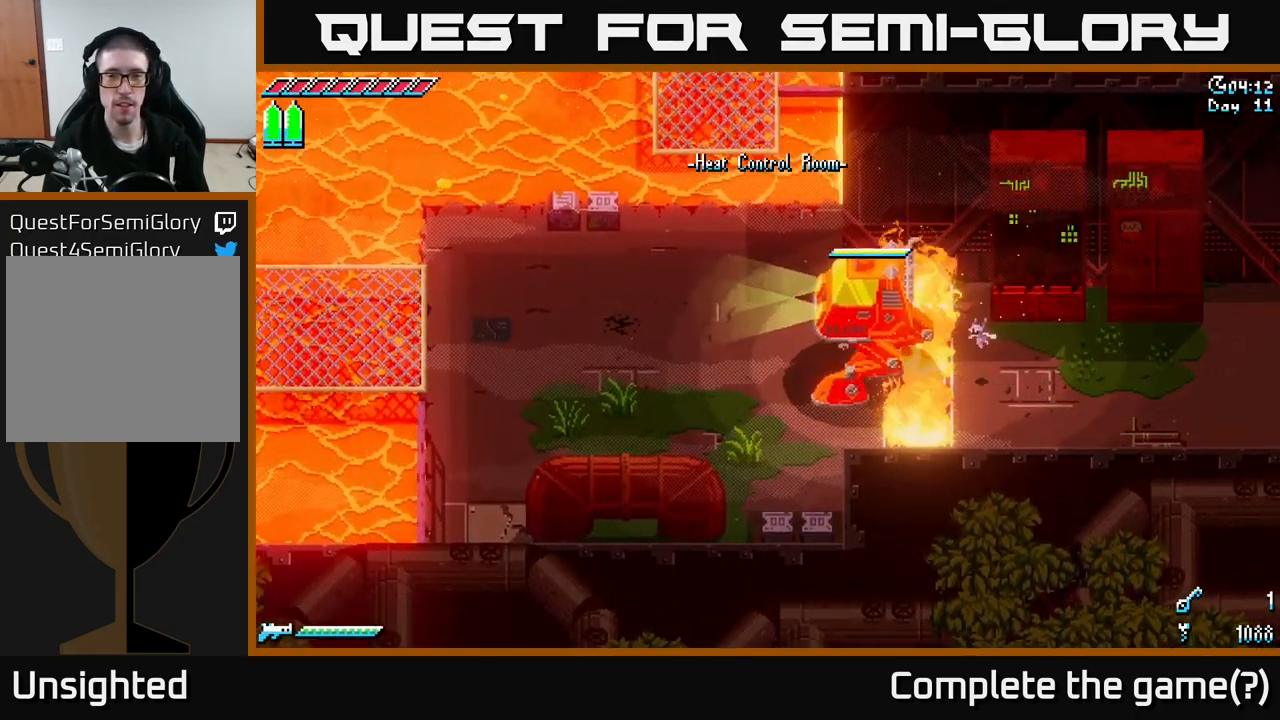
{"buttons": [], "left_stick": "left", "right_stick": "center", "events": []}
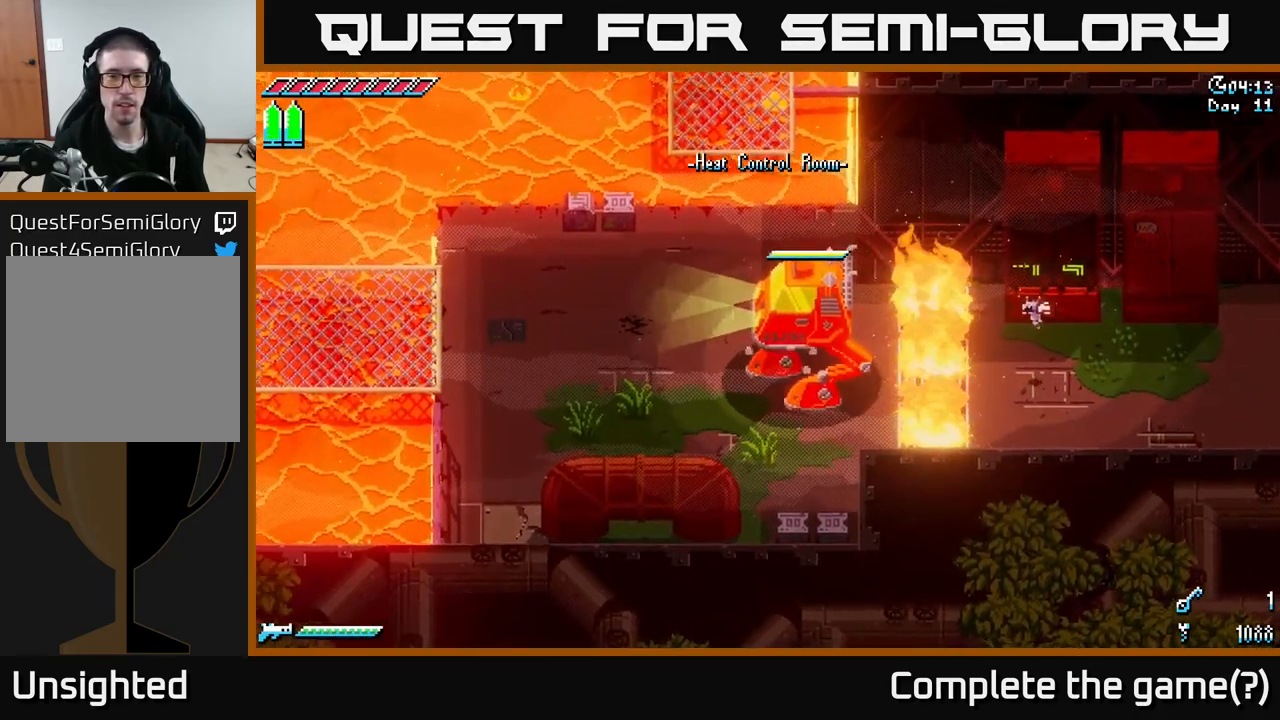
{"buttons": [], "left_stick": "left", "right_stick": "center", "events": [[234, "left_stick", "up-left"], [417, "left_stick", "left"]]}
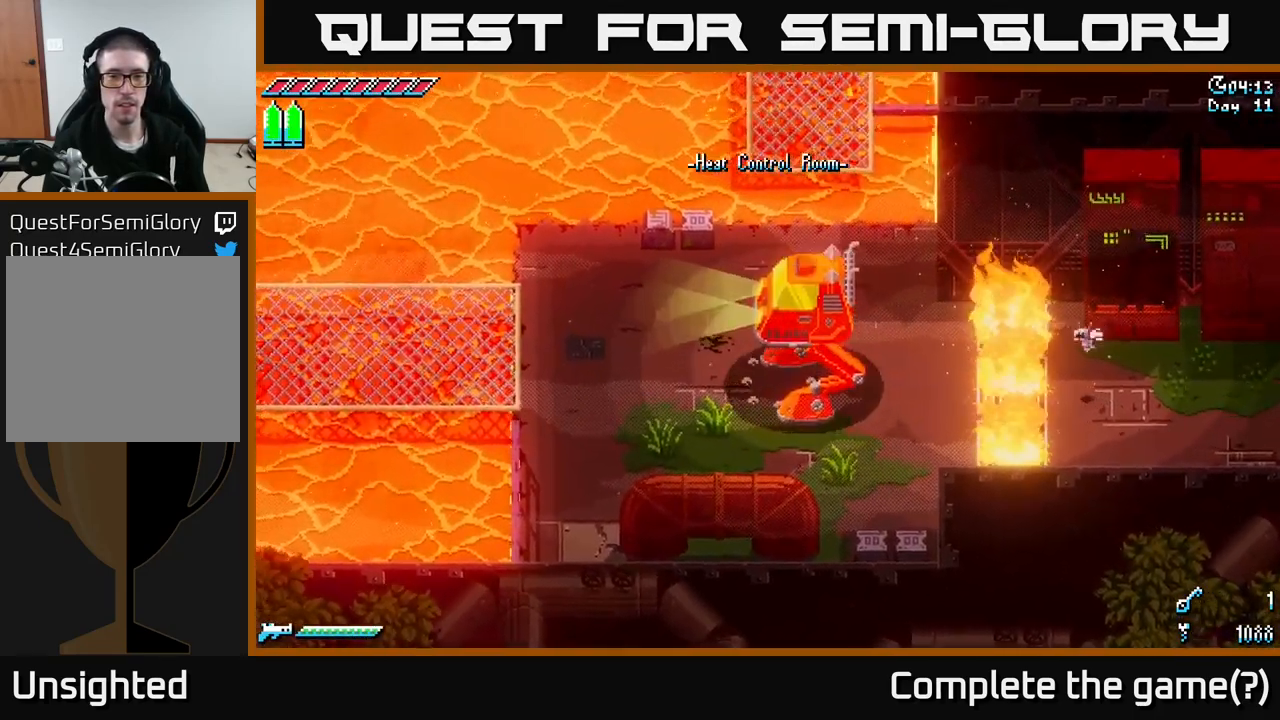
{"buttons": [], "left_stick": "left", "right_stick": "center", "events": [[217, "X", "down"], [467, "X", "up"]]}
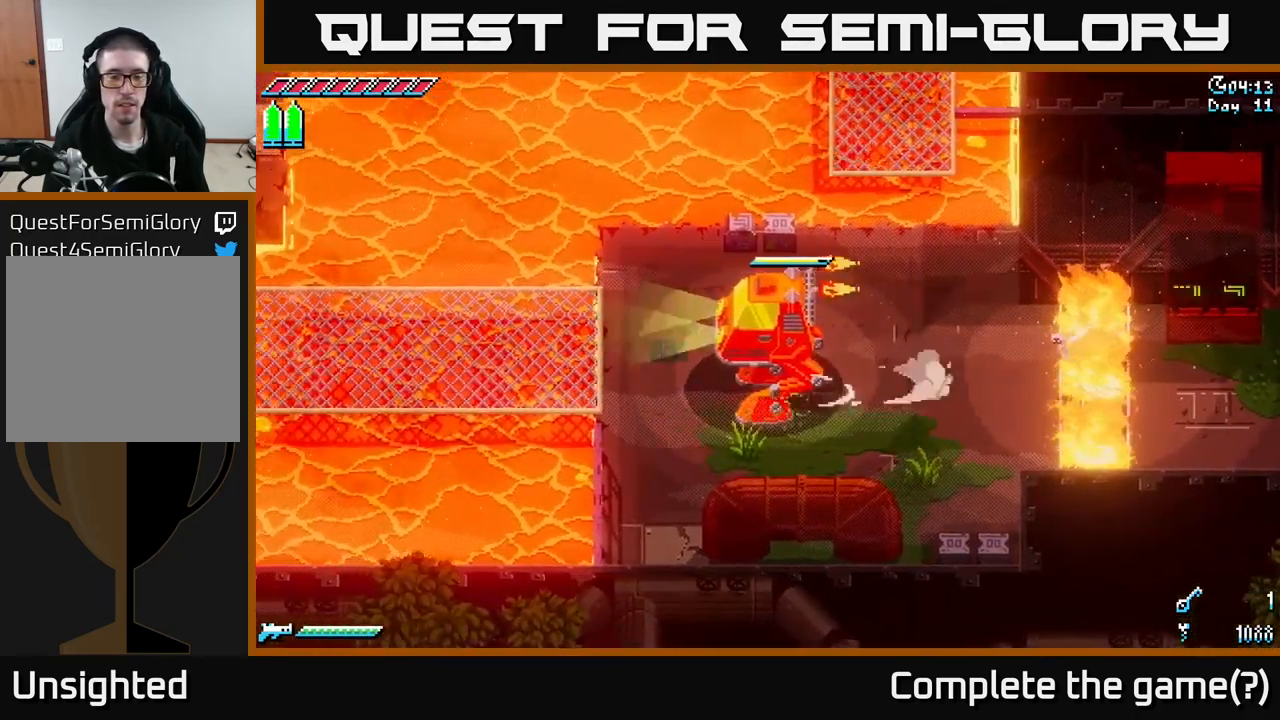
{"buttons": ["X"], "left_stick": "left", "right_stick": "center", "events": [[417, "X", "down"]]}
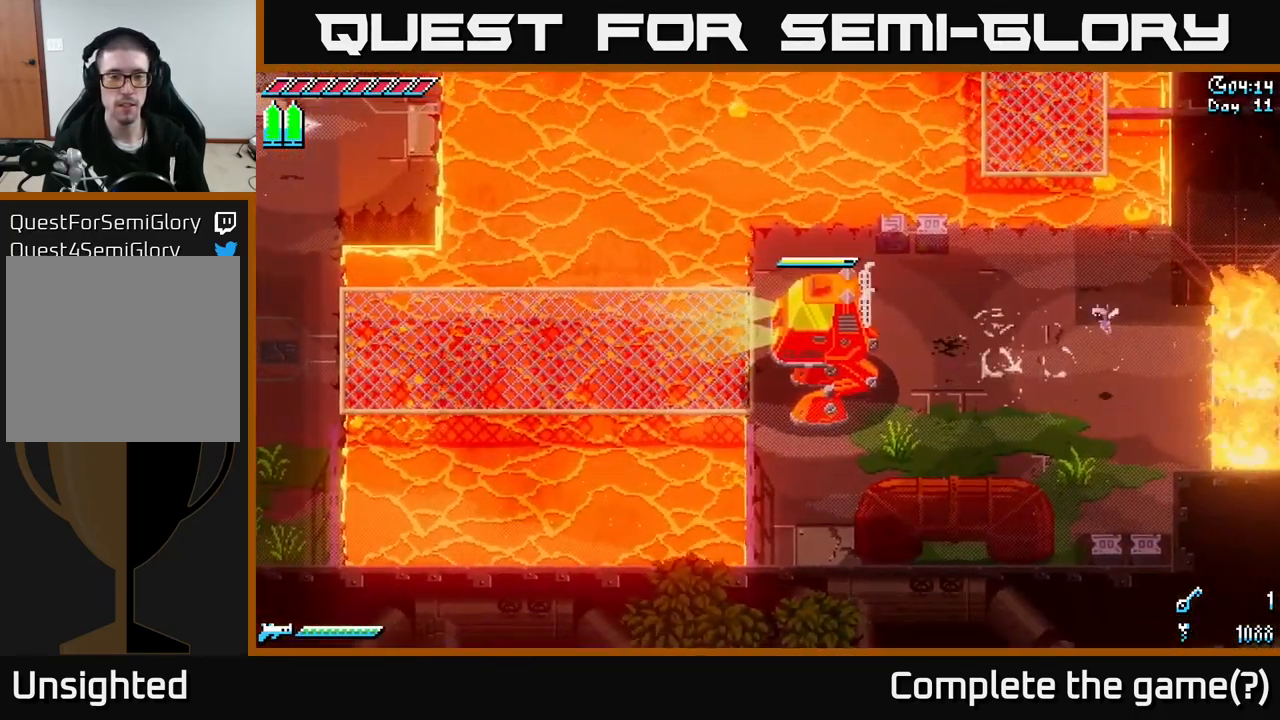
{"buttons": [], "left_stick": "left", "right_stick": "center", "events": [[150, "X", "up"]]}
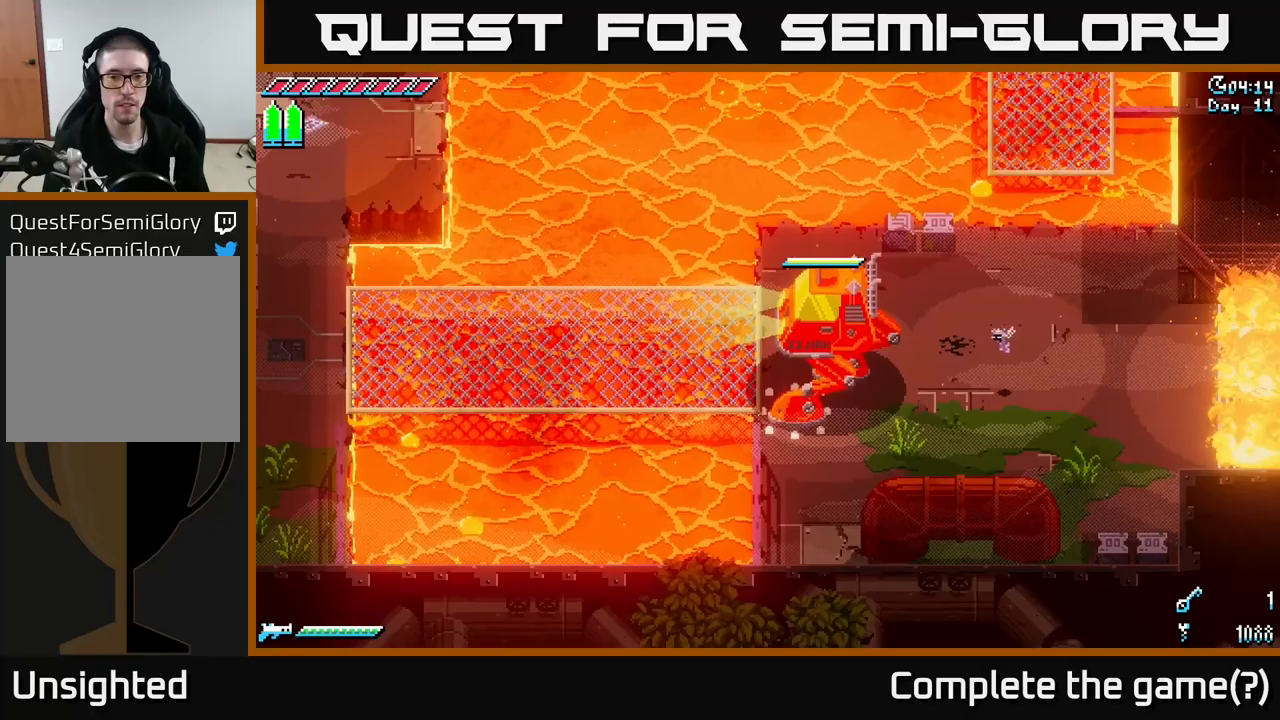
{"buttons": [], "left_stick": "left", "right_stick": "center", "events": [[83, "left_stick", "up-left"], [383, "left_stick", "left"]]}
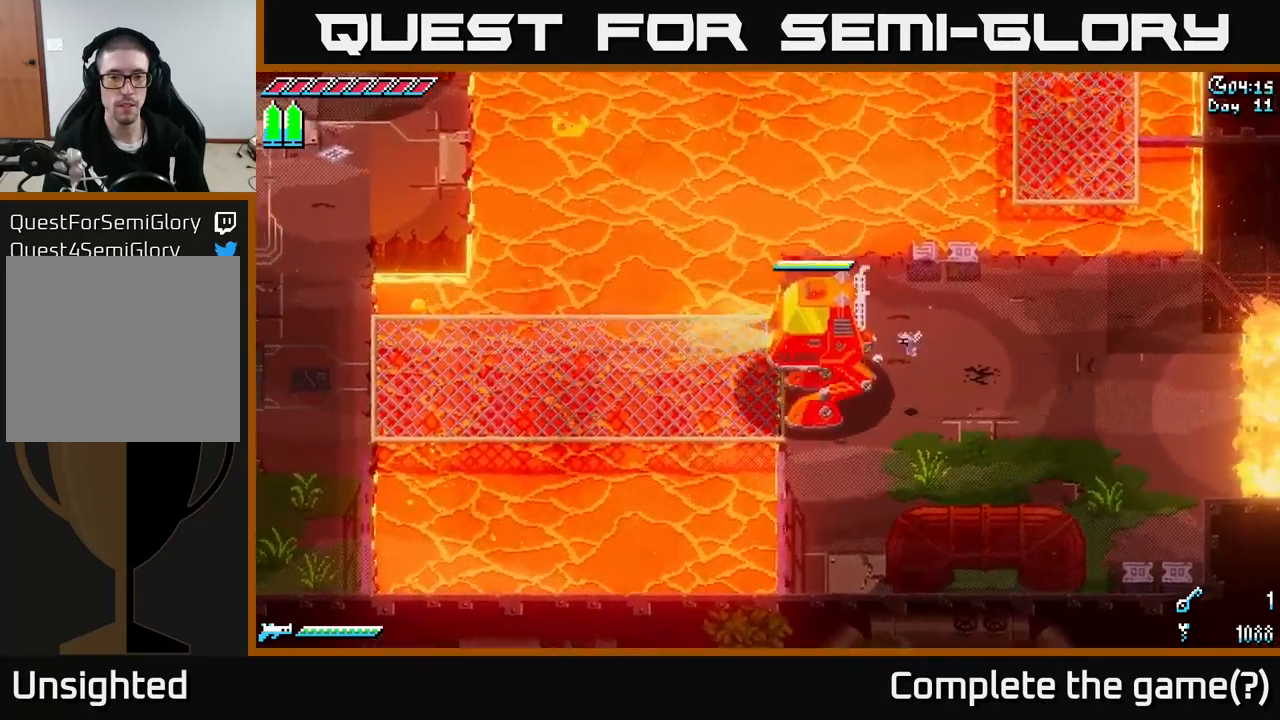
{"buttons": [], "left_stick": "left", "right_stick": "center", "events": [[33, "X", "down"], [283, "X", "up"]]}
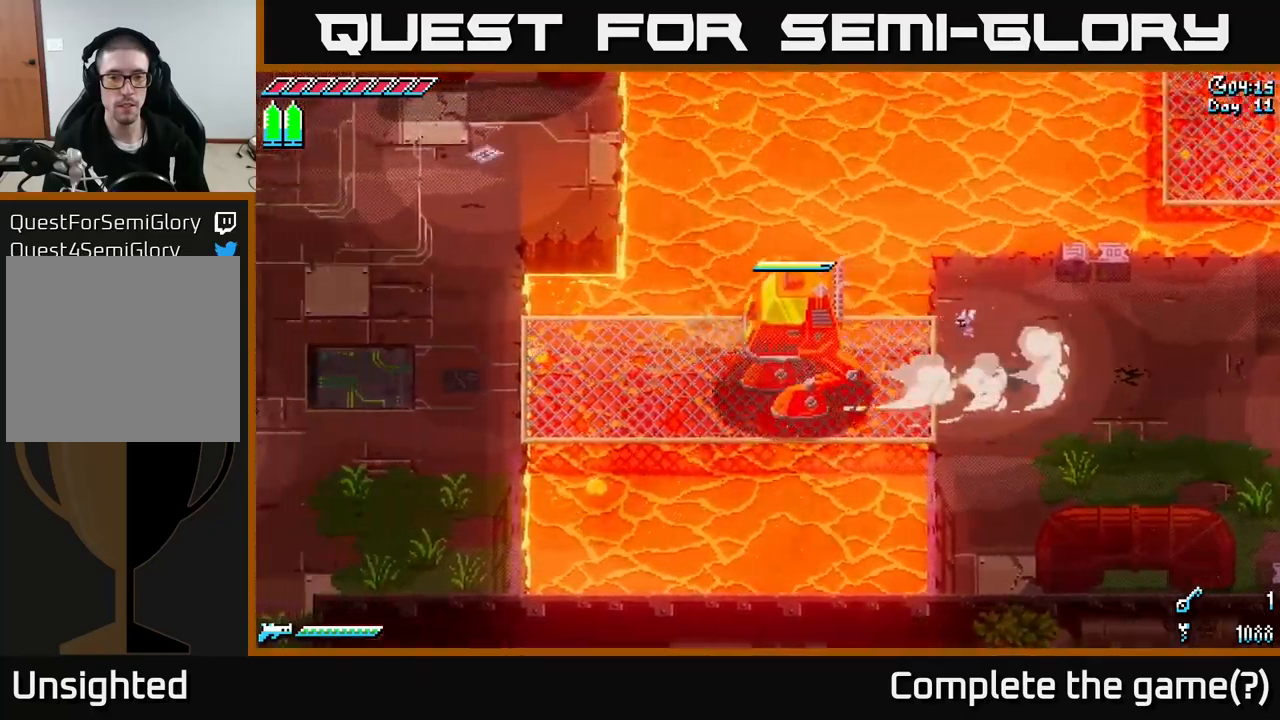
{"buttons": [], "left_stick": "left", "right_stick": "center", "events": [[233, "X", "down"], [416, "X", "up"]]}
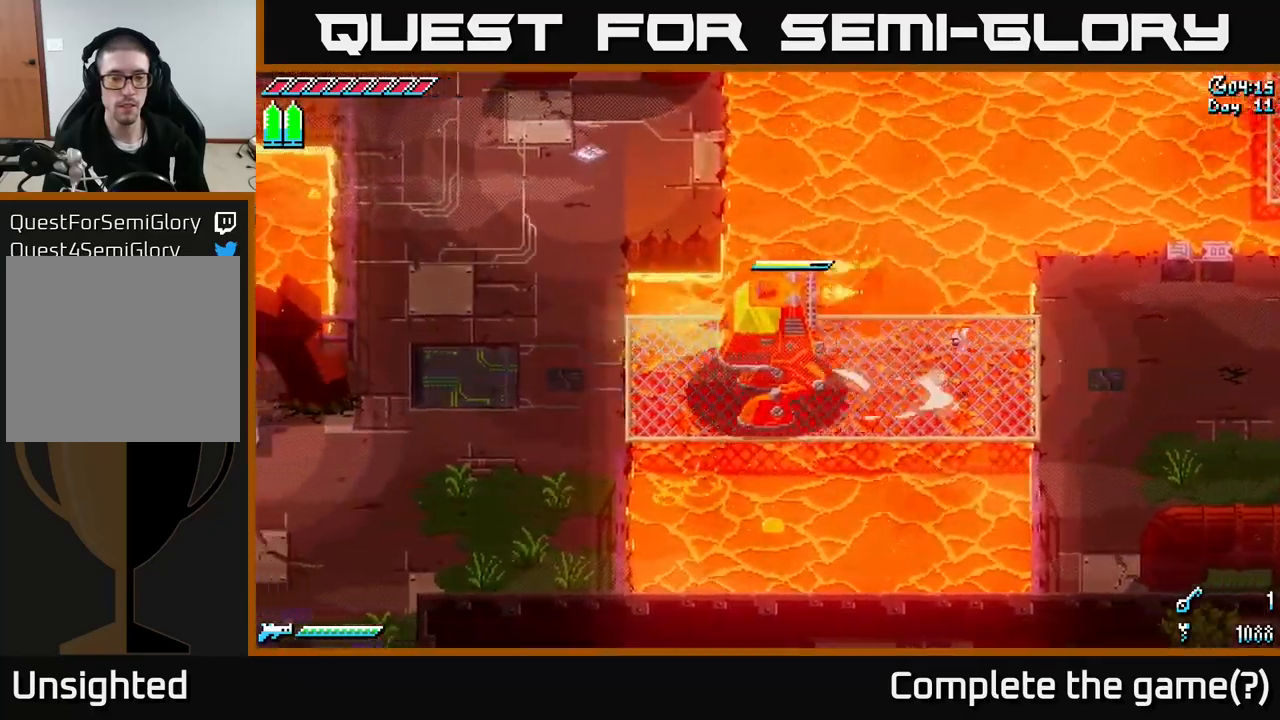
{"buttons": ["X"], "left_stick": "left", "right_stick": "center", "events": [[333, "X", "down"]]}
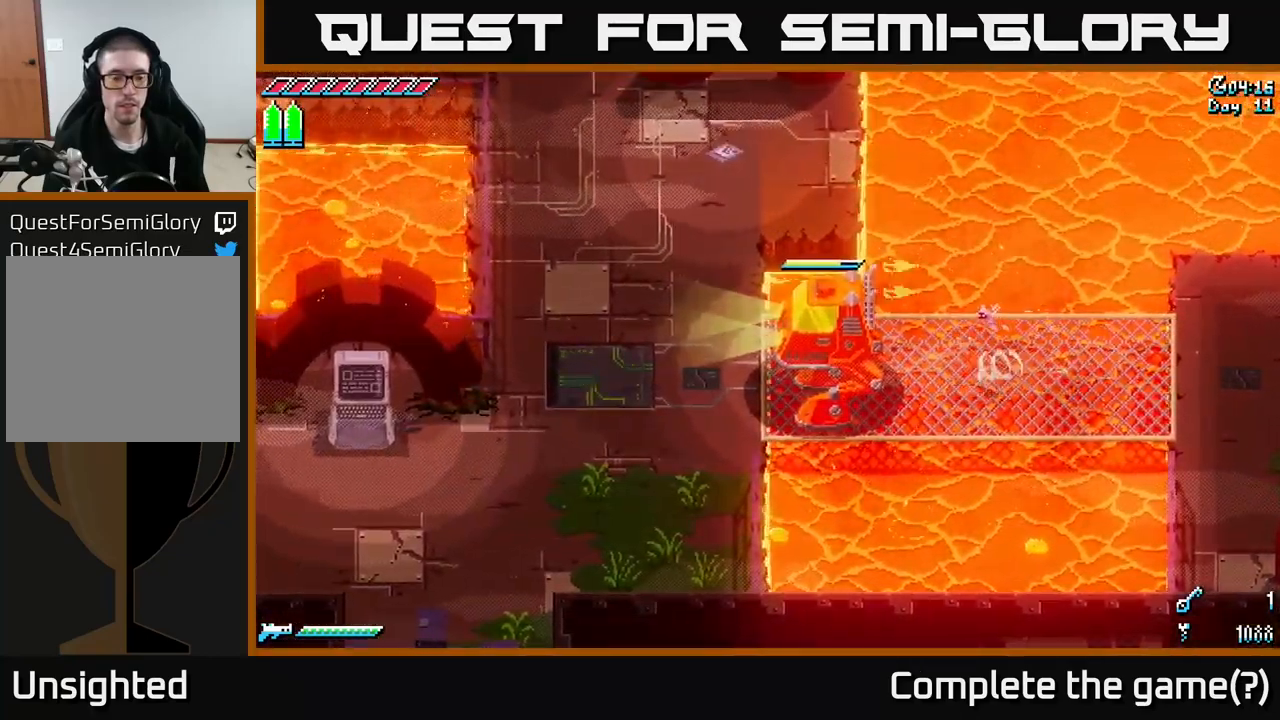
{"buttons": [], "left_stick": "left", "right_stick": "center", "events": [[50, "X", "up"]]}
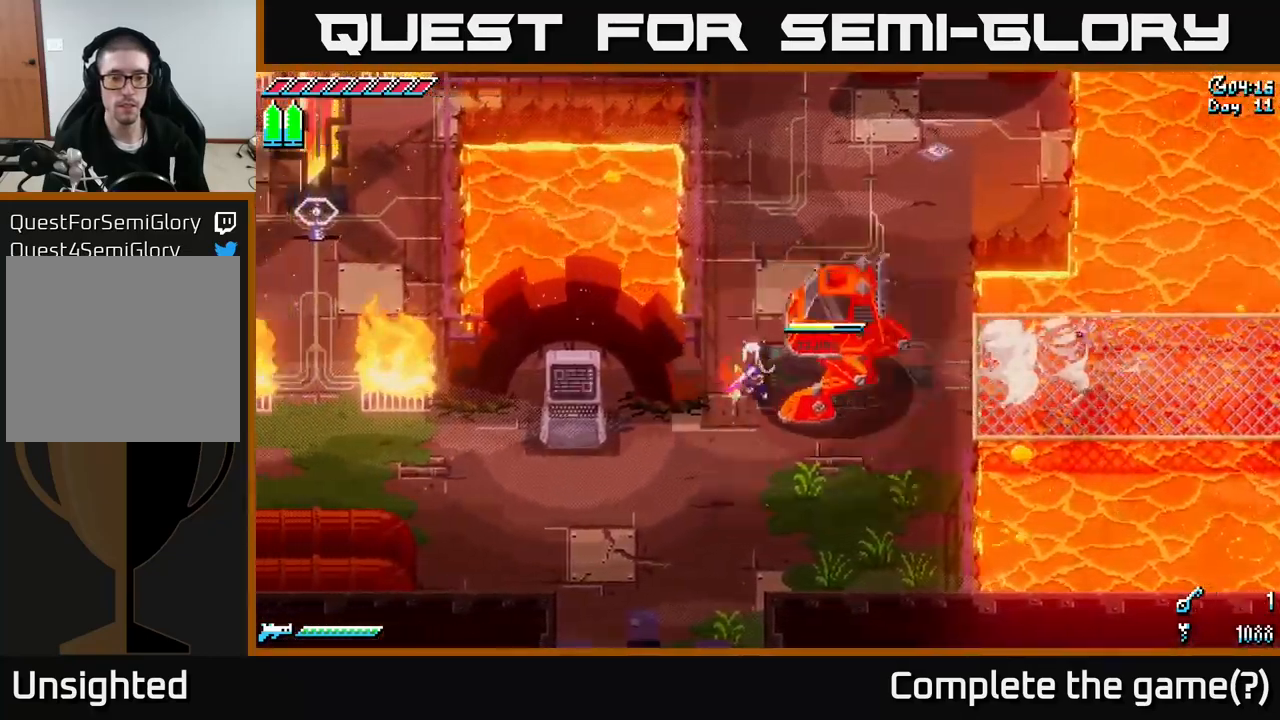
{"buttons": [], "left_stick": "down", "right_stick": "center", "events": [[33, "Y", "down"], [66, "left_stick", "center"], [133, "Y", "up"], [250, "left_stick", "down"]]}
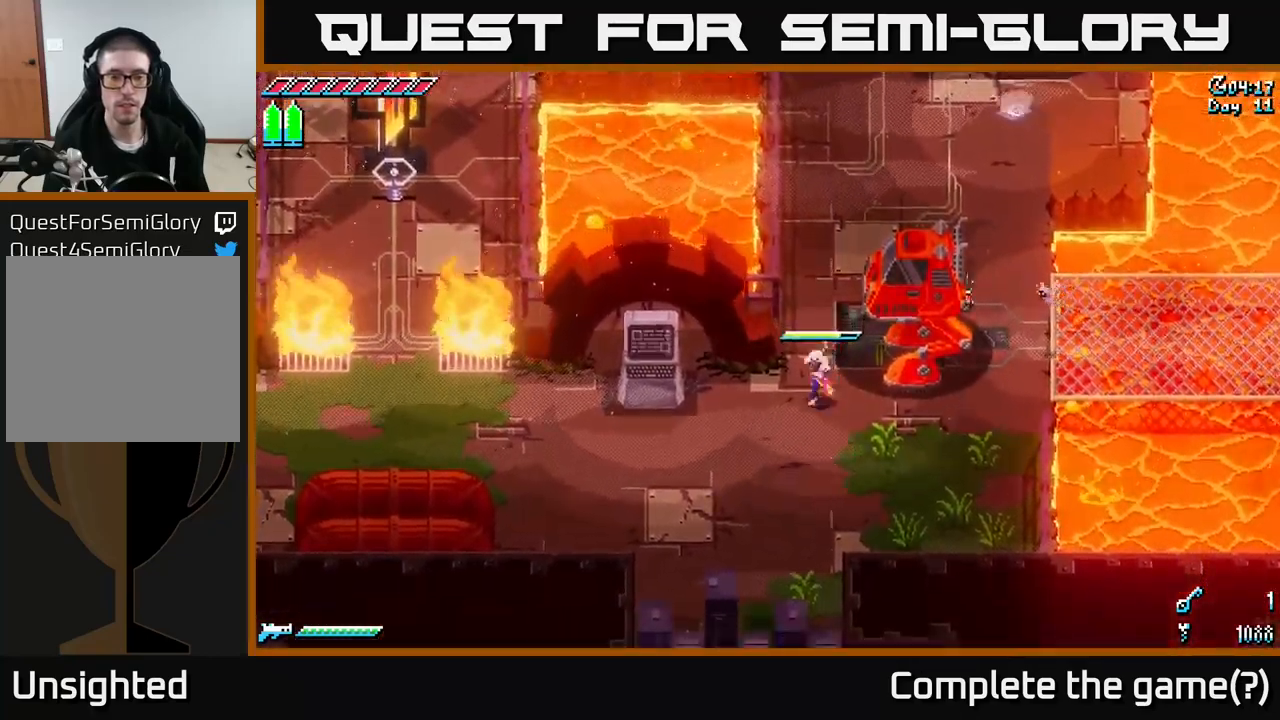
{"buttons": [], "left_stick": "center", "right_stick": "center", "events": [[50, "left_stick", "center"]]}
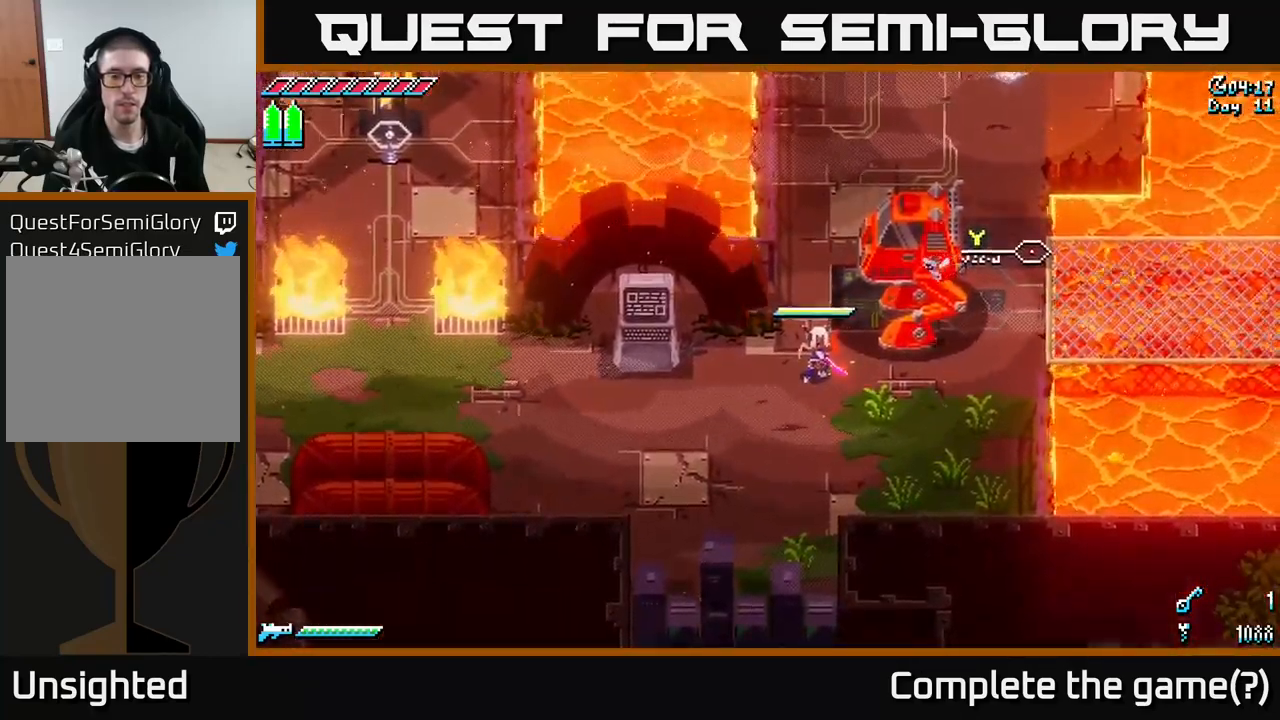
{"buttons": [], "left_stick": "center", "right_stick": "center", "events": [[116, "left_stick", "up"], [383, "left_stick", "center"]]}
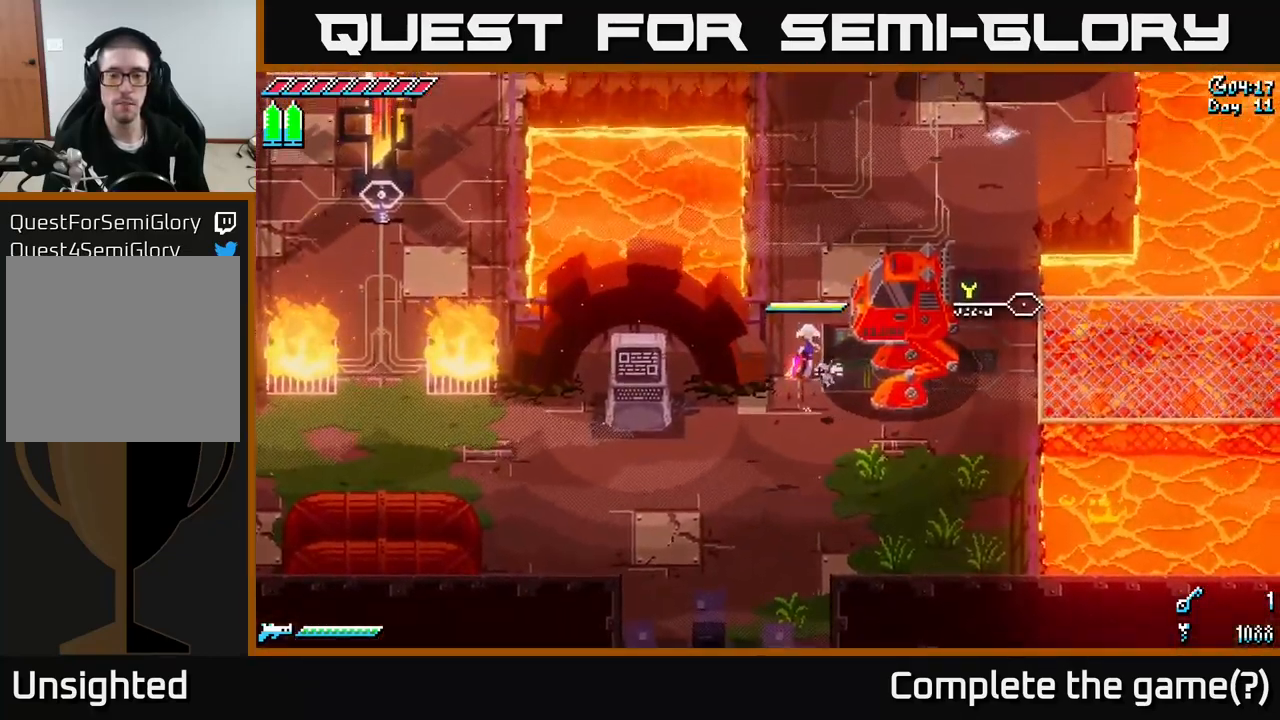
{"buttons": [], "left_stick": "center", "right_stick": "center", "events": []}
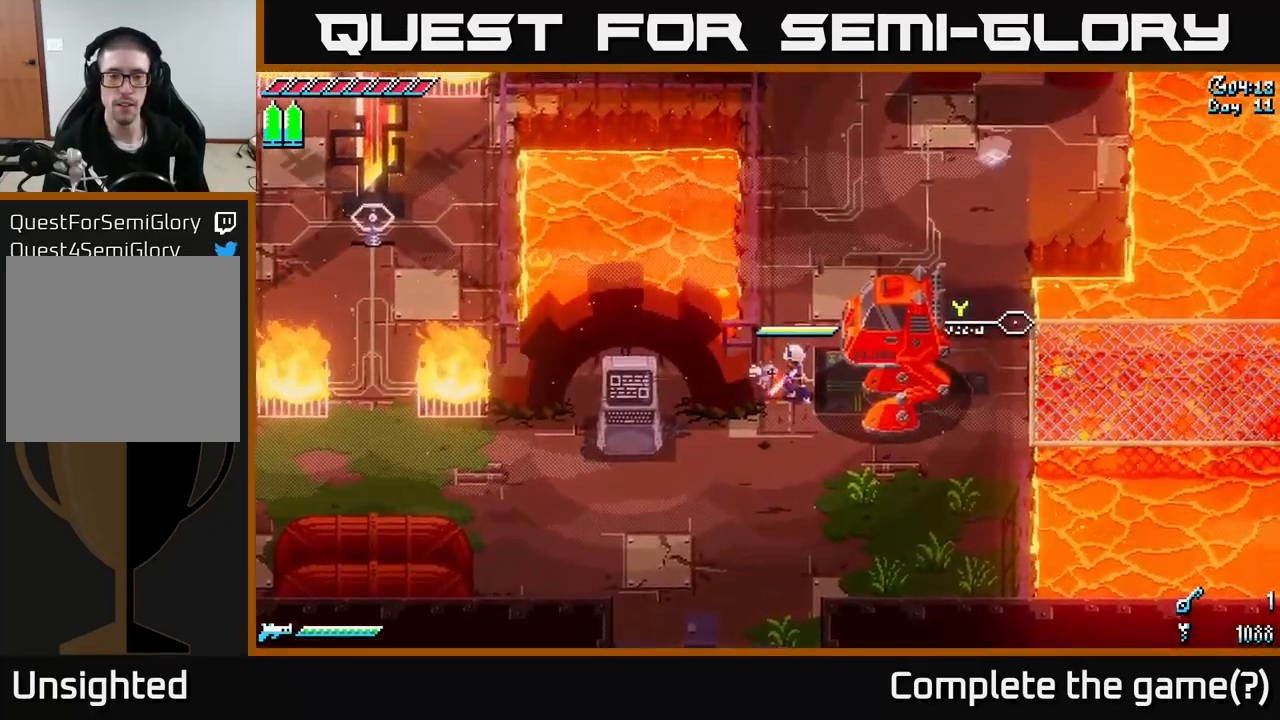
{"buttons": ["X"], "left_stick": "down-left", "right_stick": "center", "events": [[200, "left_stick", "down"], [250, "X", "down"], [433, "left_stick", "down-left"]]}
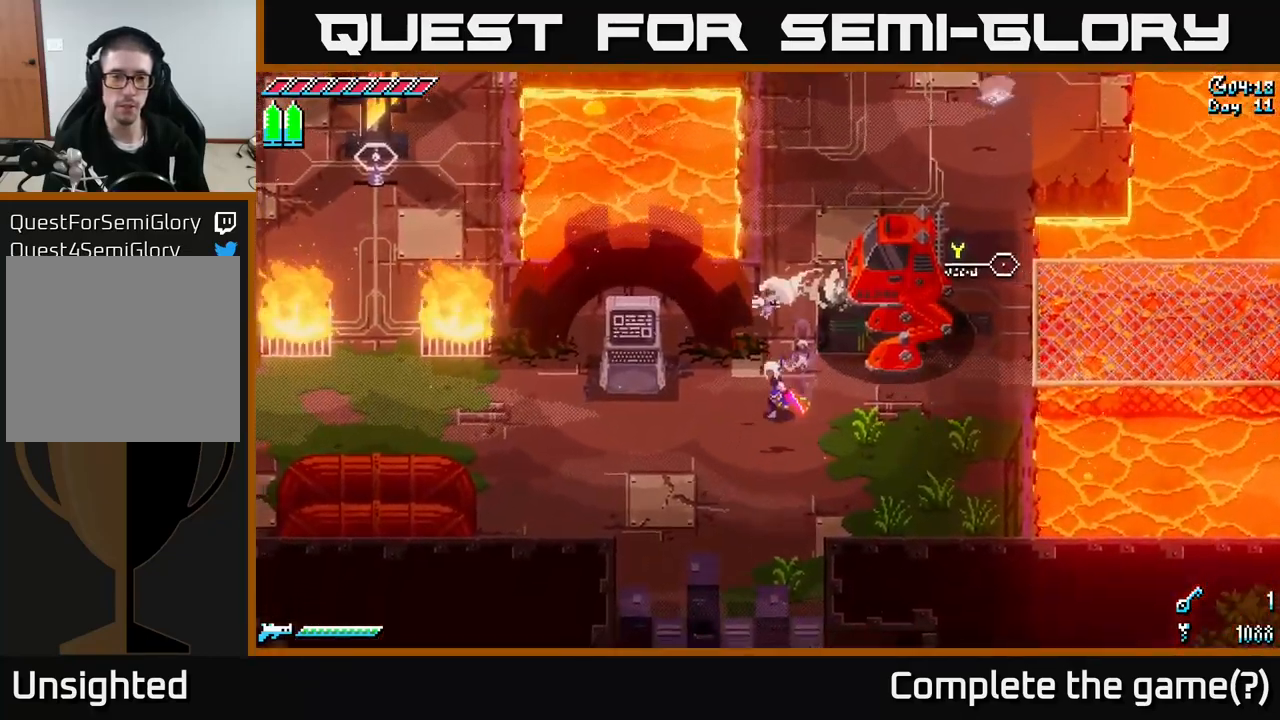
{"buttons": ["Y"], "left_stick": "up-left", "right_stick": "center", "events": [[33, "left_stick", "left"], [333, "X", "up"], [450, "left_stick", "up-left"], [500, "Y", "down"]]}
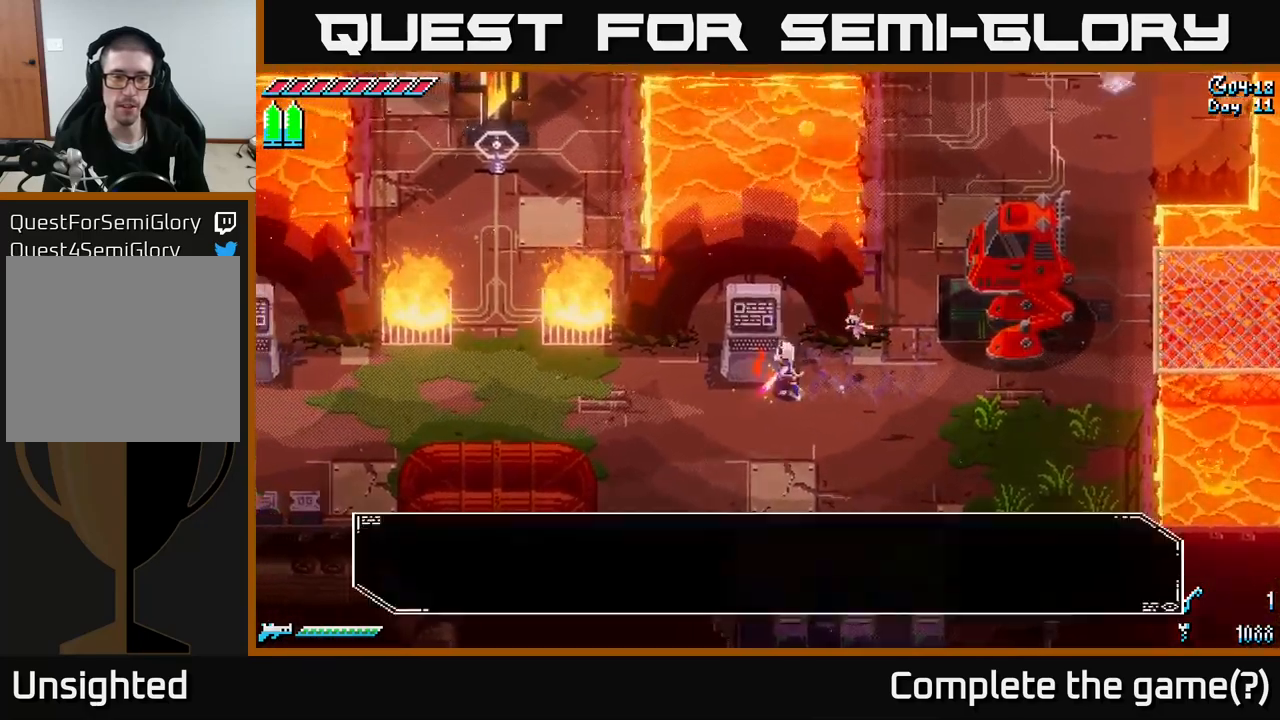
{"buttons": ["A"], "left_stick": "center", "right_stick": "center", "events": [[117, "left_stick", "center"], [150, "Y", "up"], [500, "A", "down"]]}
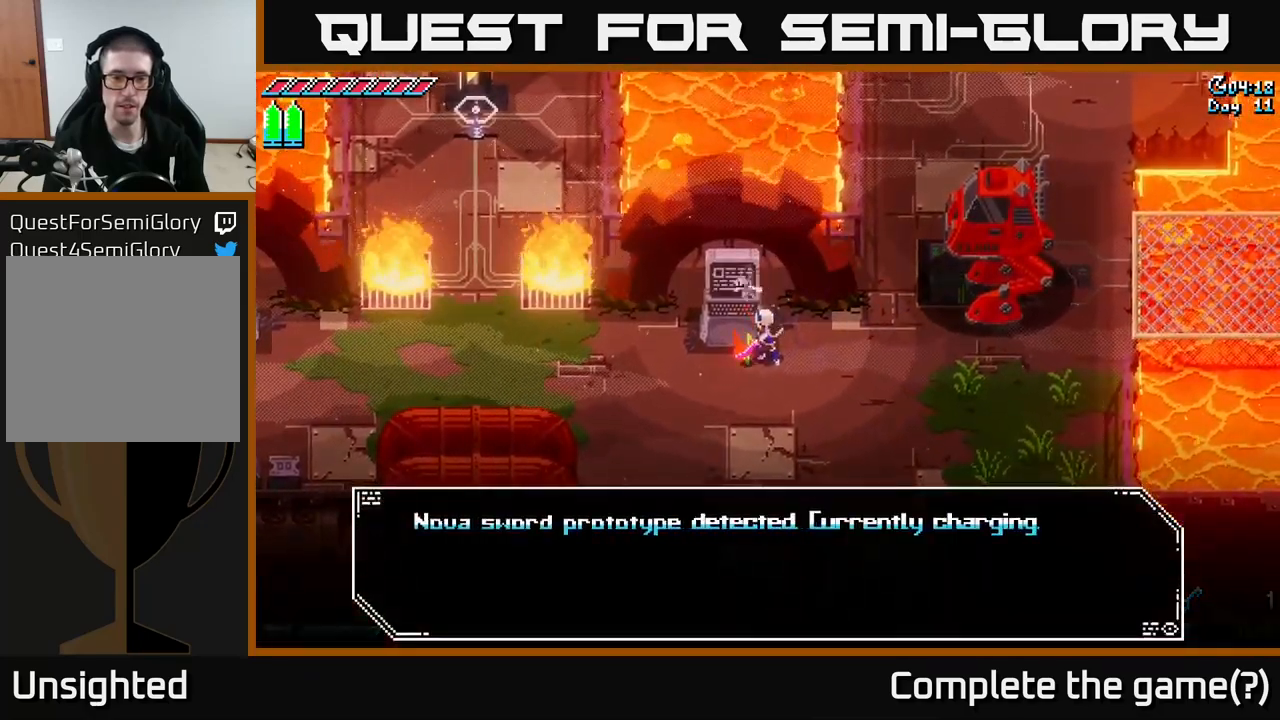
{"buttons": ["X"], "left_stick": "left", "right_stick": "center", "events": [[150, "A", "up"], [217, "A", "down"], [350, "left_stick", "left"], [367, "A", "up"], [433, "X", "down"]]}
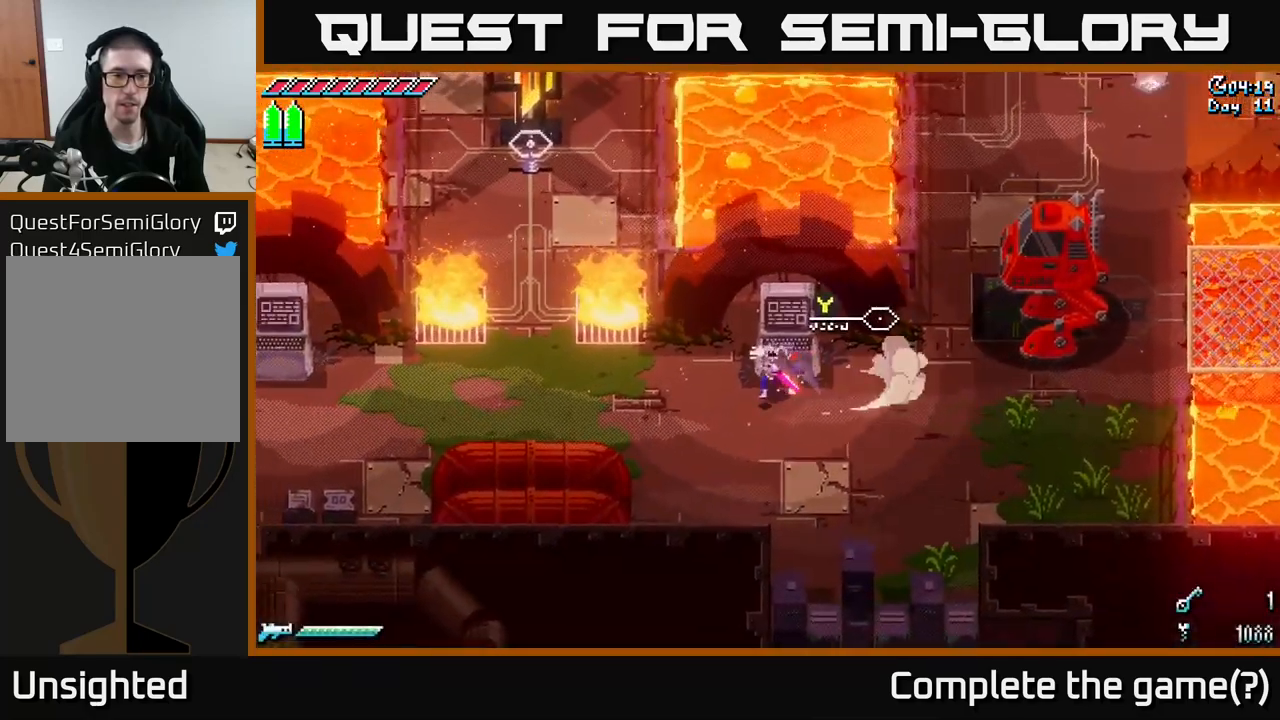
{"buttons": ["X"], "left_stick": "left", "right_stick": "center", "events": []}
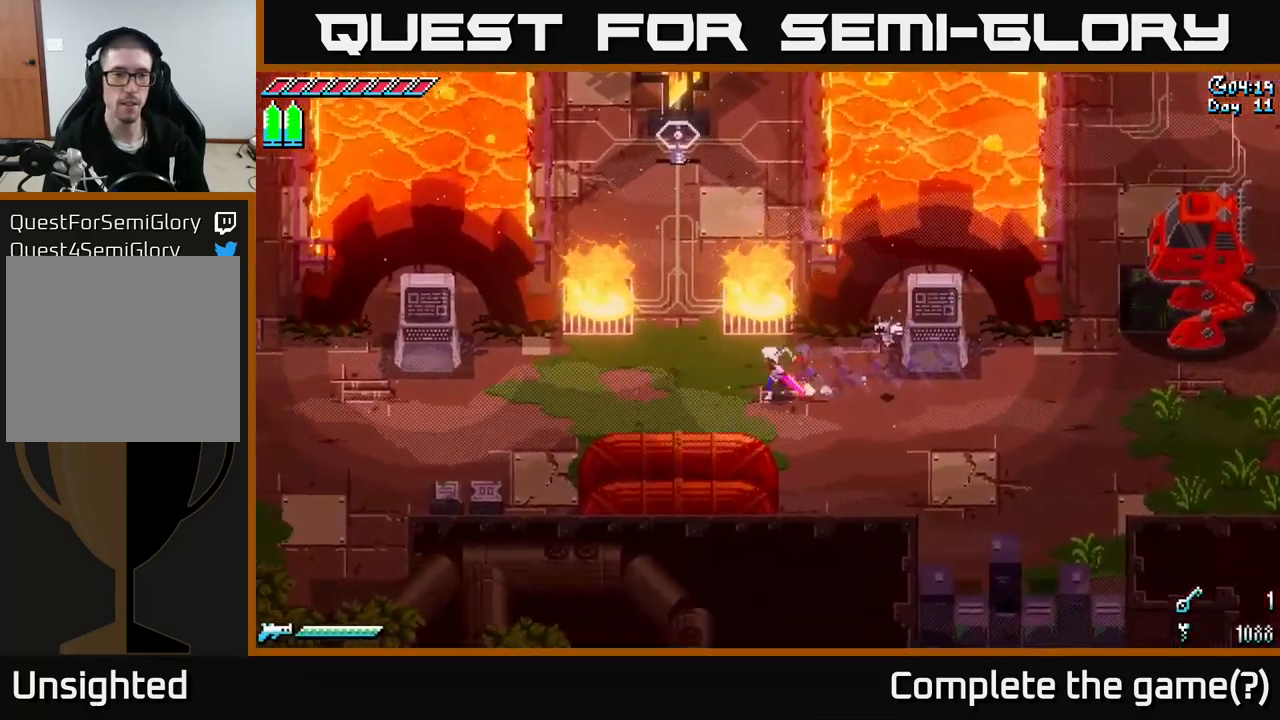
{"buttons": [], "left_stick": "up", "right_stick": "center", "events": [[317, "X", "up"], [350, "left_stick", "up"]]}